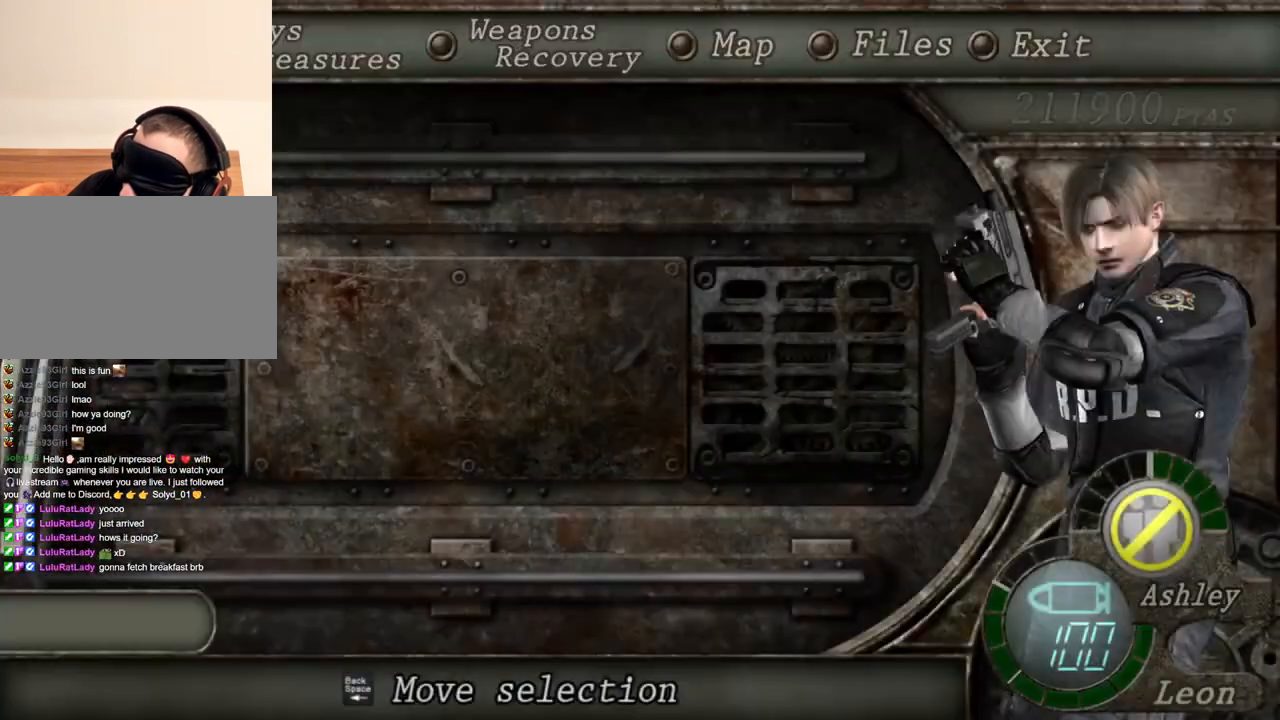
Gameplay with keyboard and mouse; each line is a JSON object with the keys and mouse buttons held at the frame after it. "events" lists presses ("down") and releases ("up") of "1", "2", "3", "4", "5", "a", "alt", "b", "c", "ctrl", "d", "e", "f", "g", "q", "r", "s", "shift", "space", "t", "tab", "tilde", "v", "w", "x", "z", "mouse_left", "mouse_wheel", "mouse_right", "mouse_mb4" and "mouse_mb5" between this image and that frame as [ms after this image, input, new state], when the widget could be followed in between. "mouse_left", "mouse_wheel", "mouse_right", "mouse_mb4", "mouse_mb5" = the "left", "wheel", "right", "mb4", "mb5" buttons of the "mouse" list. No other keys are recorded. "wheel" means that the mouse wheel is clicked or scrolled. Mouse movement is not recorded.
{"keys": [], "mouse": ["right"], "events": []}
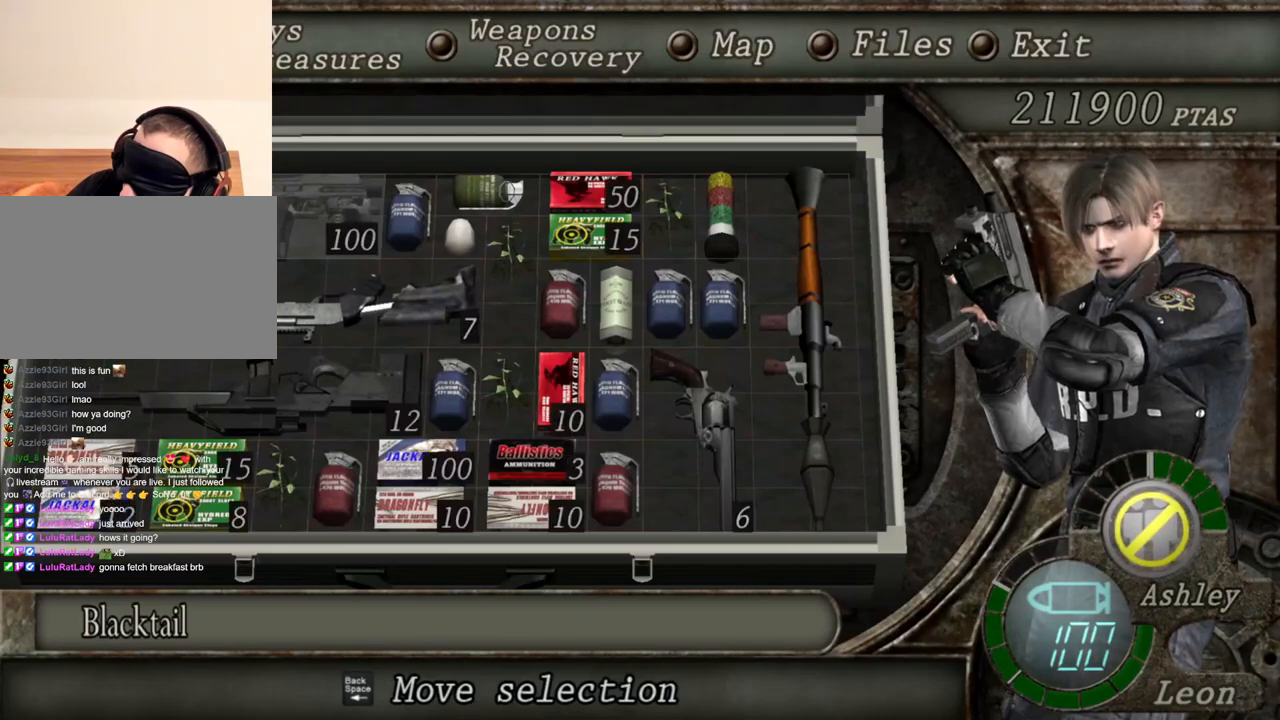
{"keys": [], "mouse": ["right"], "events": []}
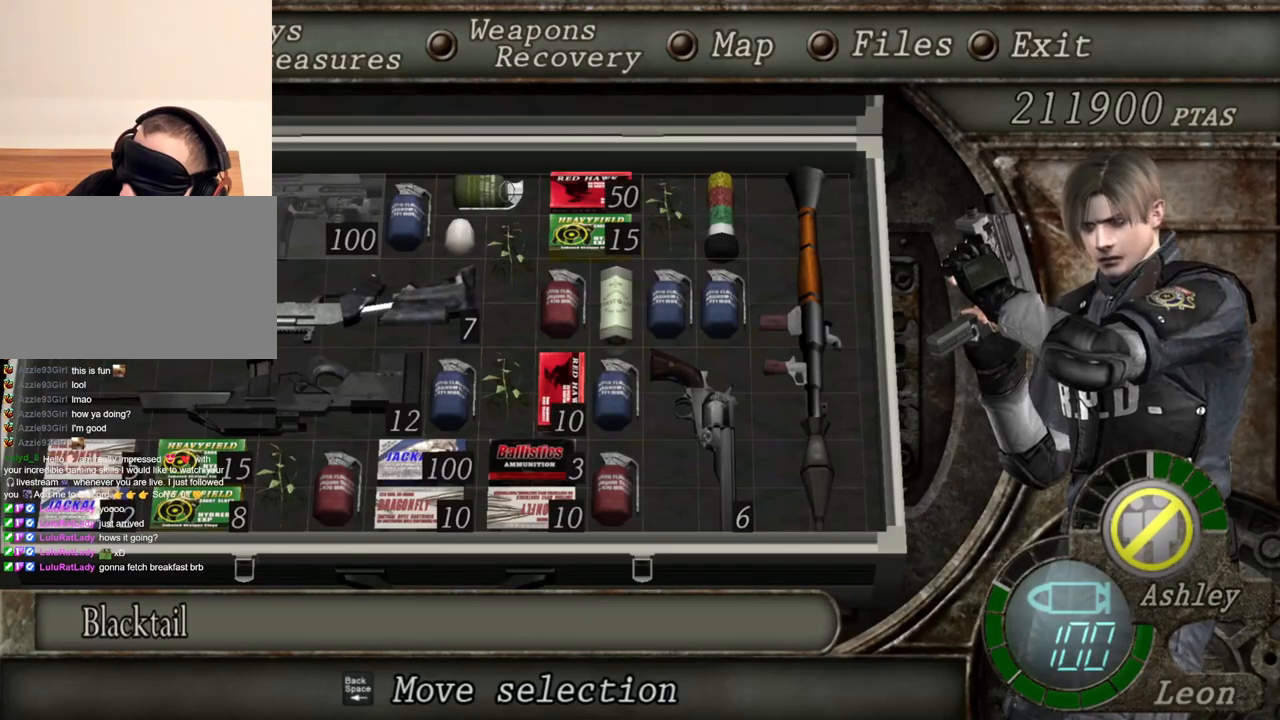
{"keys": [], "mouse": ["right"], "events": []}
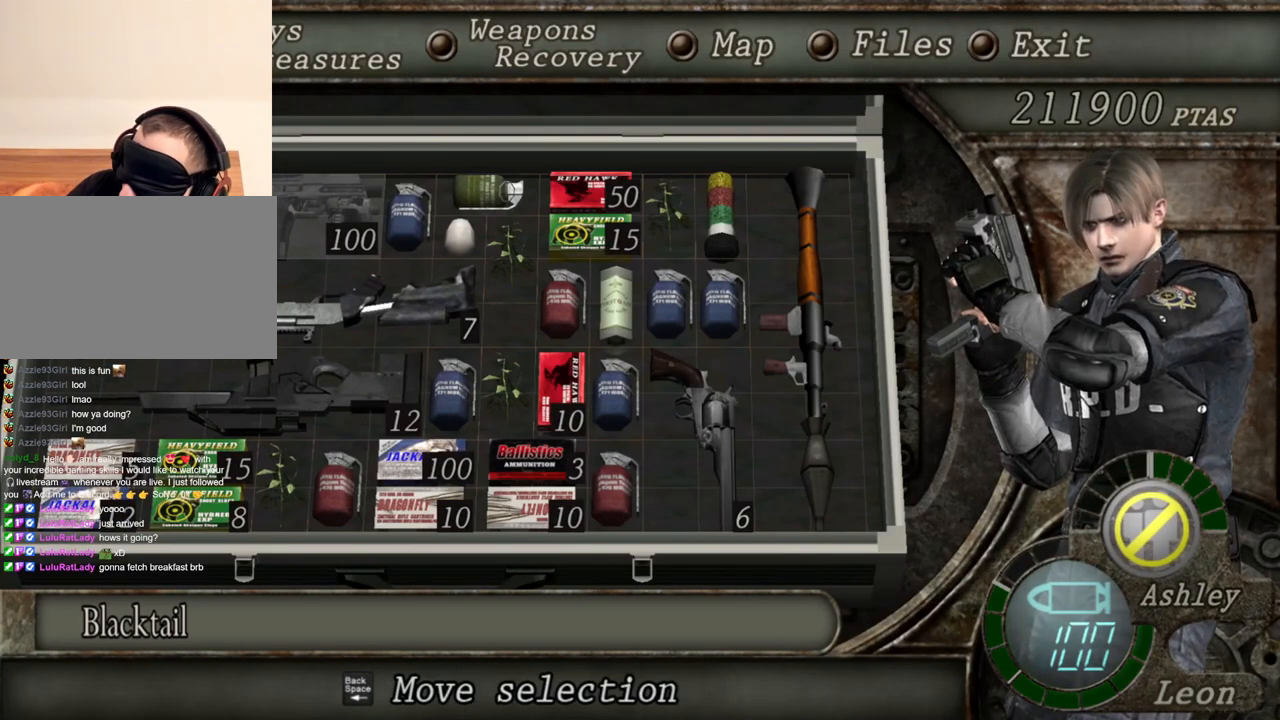
{"keys": [], "mouse": ["right"], "events": []}
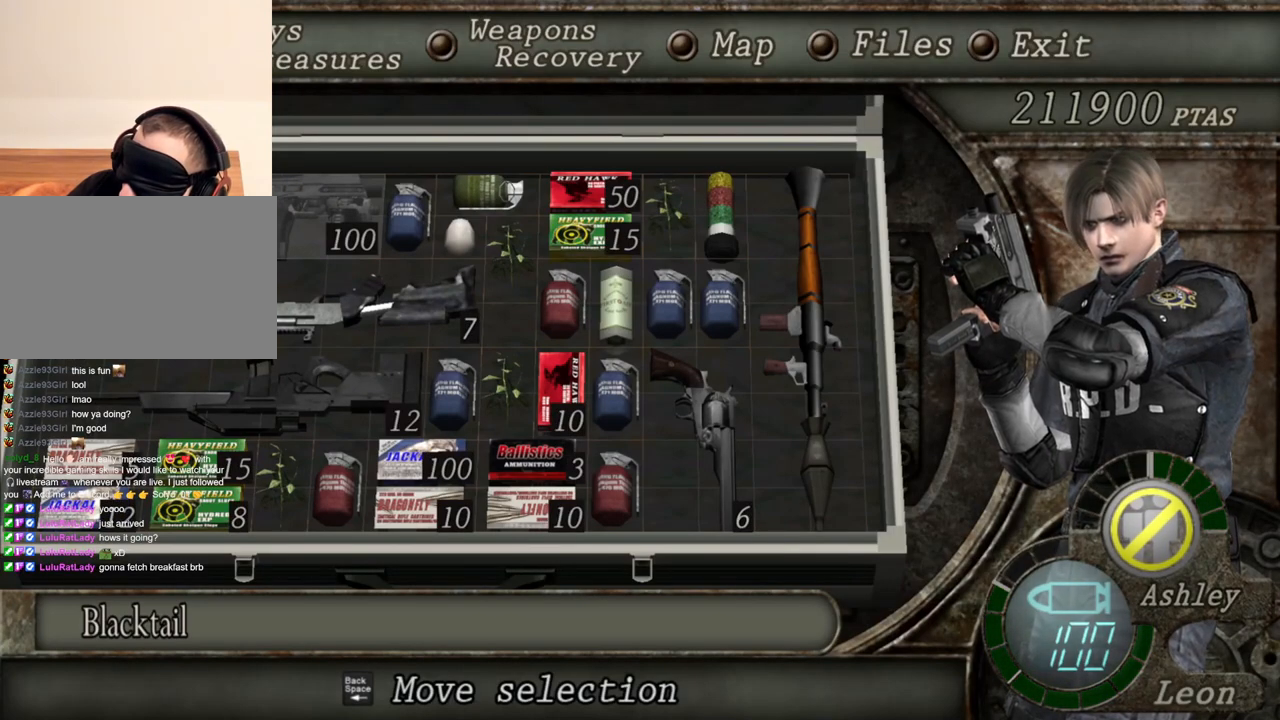
{"keys": [], "mouse": ["right"], "events": []}
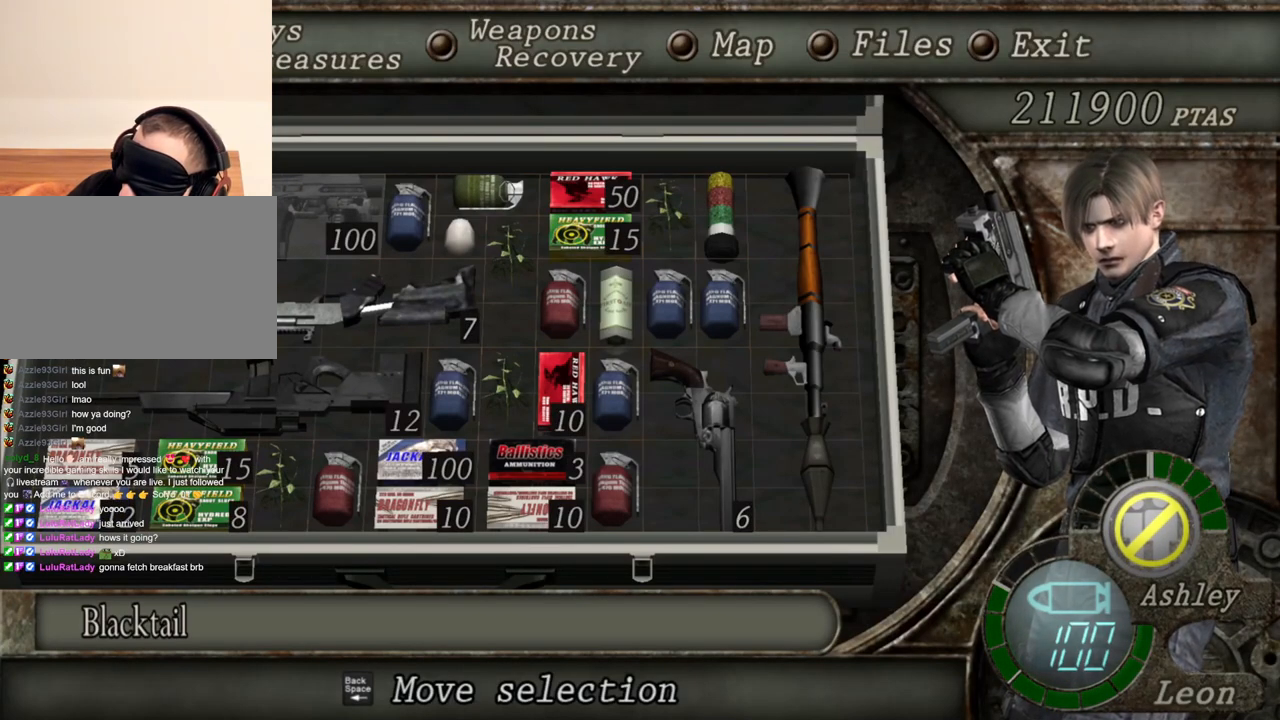
{"keys": [], "mouse": ["right"], "events": []}
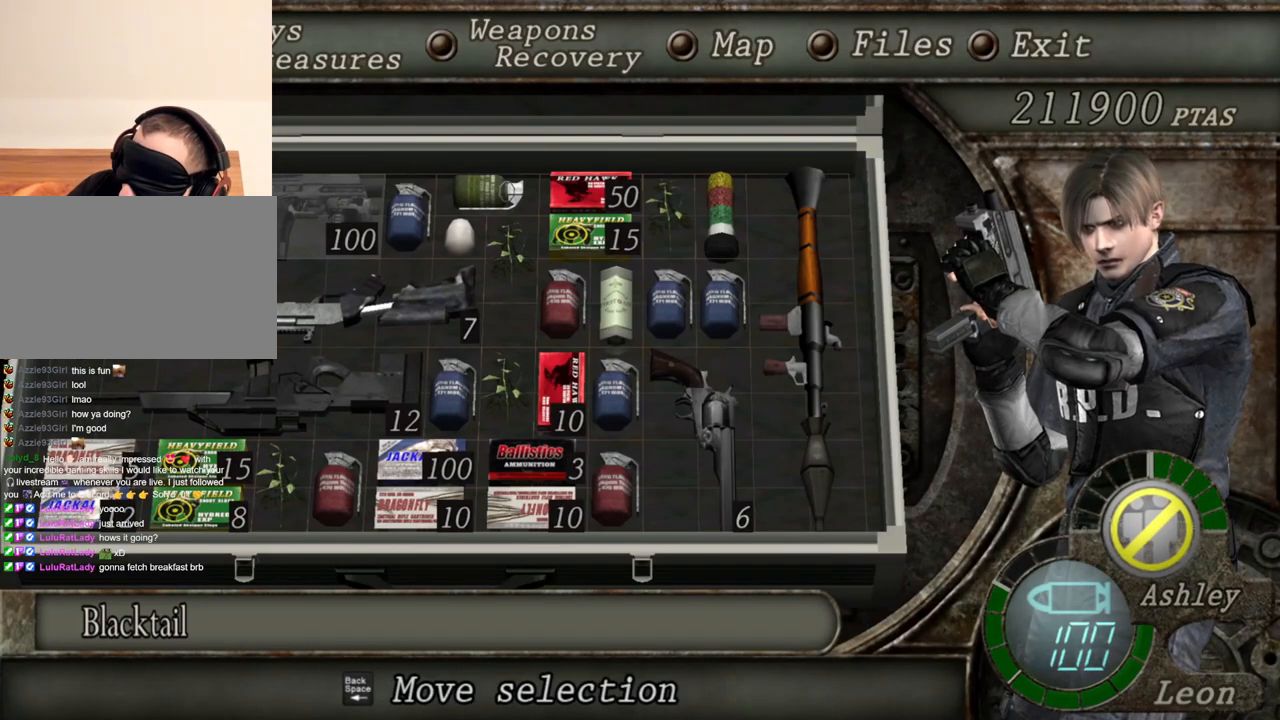
{"keys": [], "mouse": ["right"], "events": []}
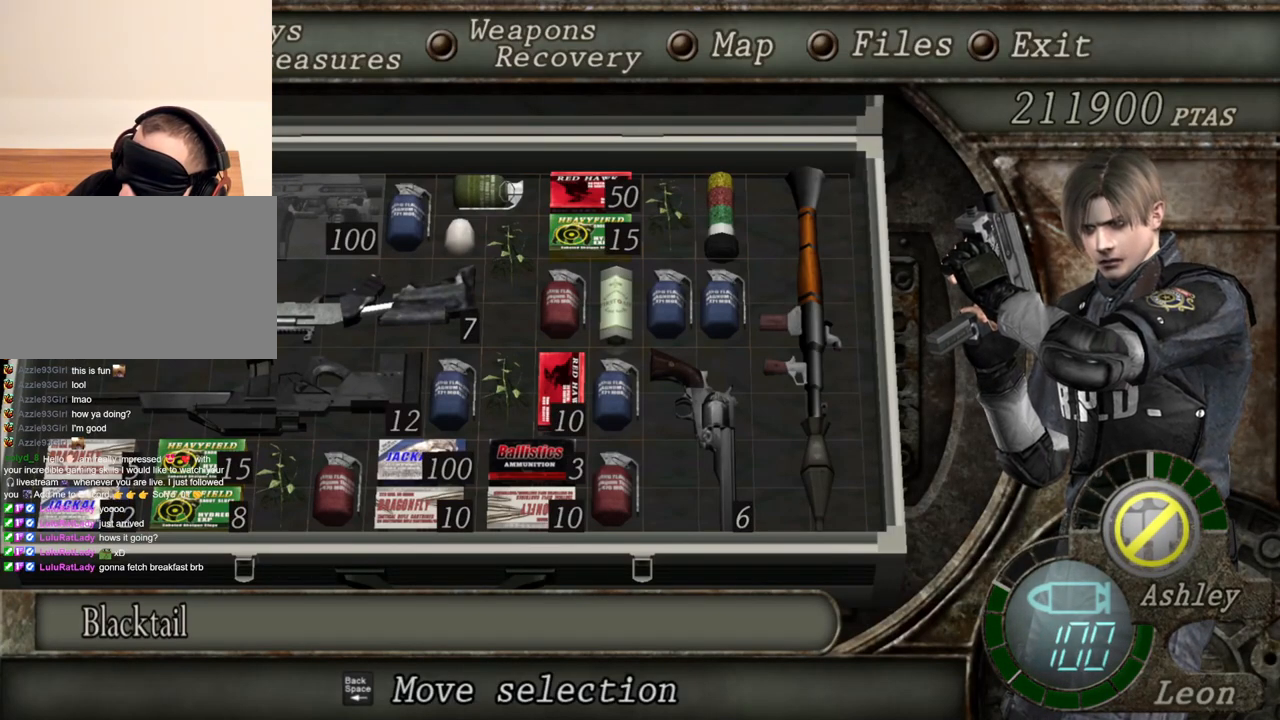
{"keys": ["tab"], "mouse": ["right"], "events": [[367, "tab", "down"]]}
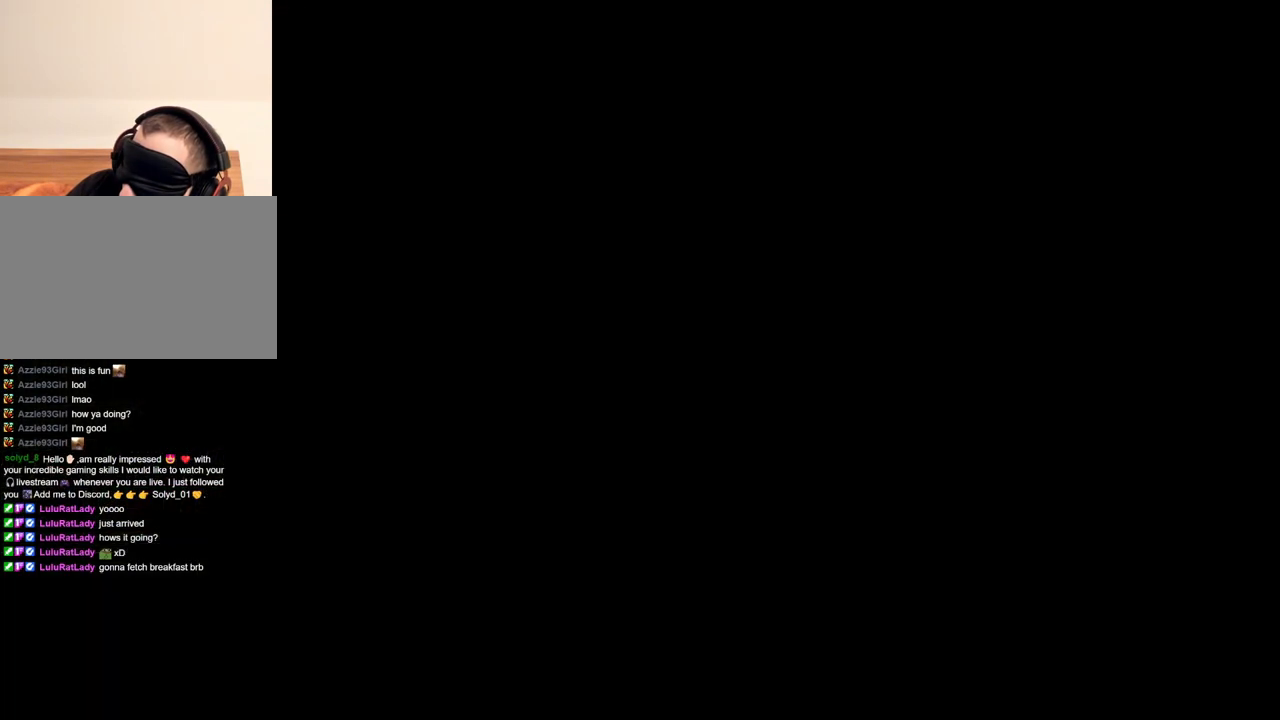
{"keys": [], "mouse": ["right"], "events": [[34, "tab", "up"]]}
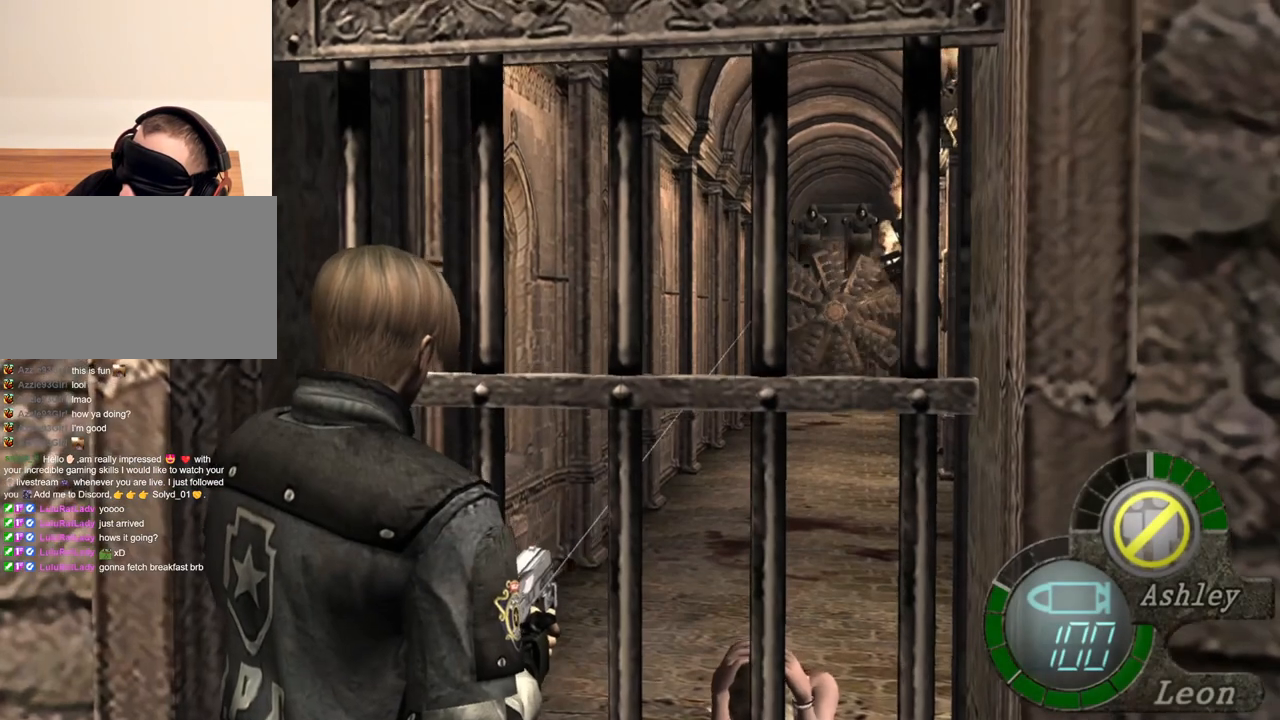
{"keys": [], "mouse": ["right"], "events": [[234, "tab", "down"], [400, "tab", "up"]]}
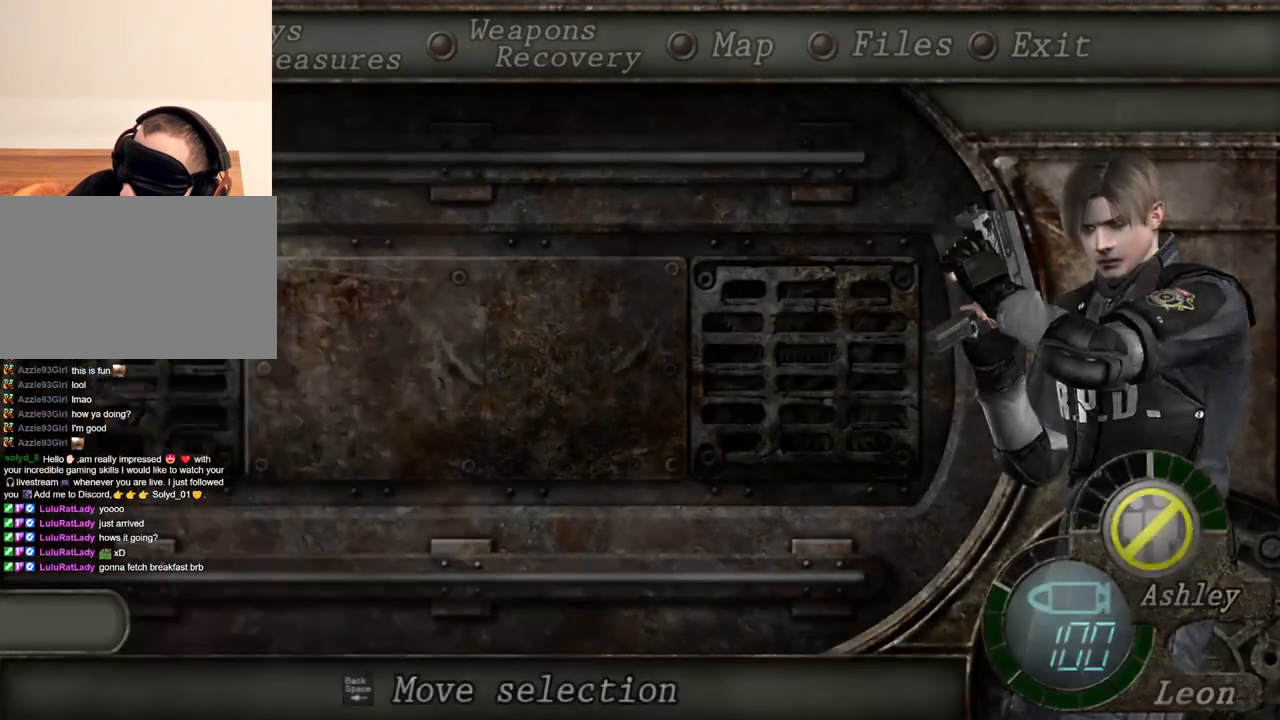
{"keys": [], "mouse": ["right"], "events": []}
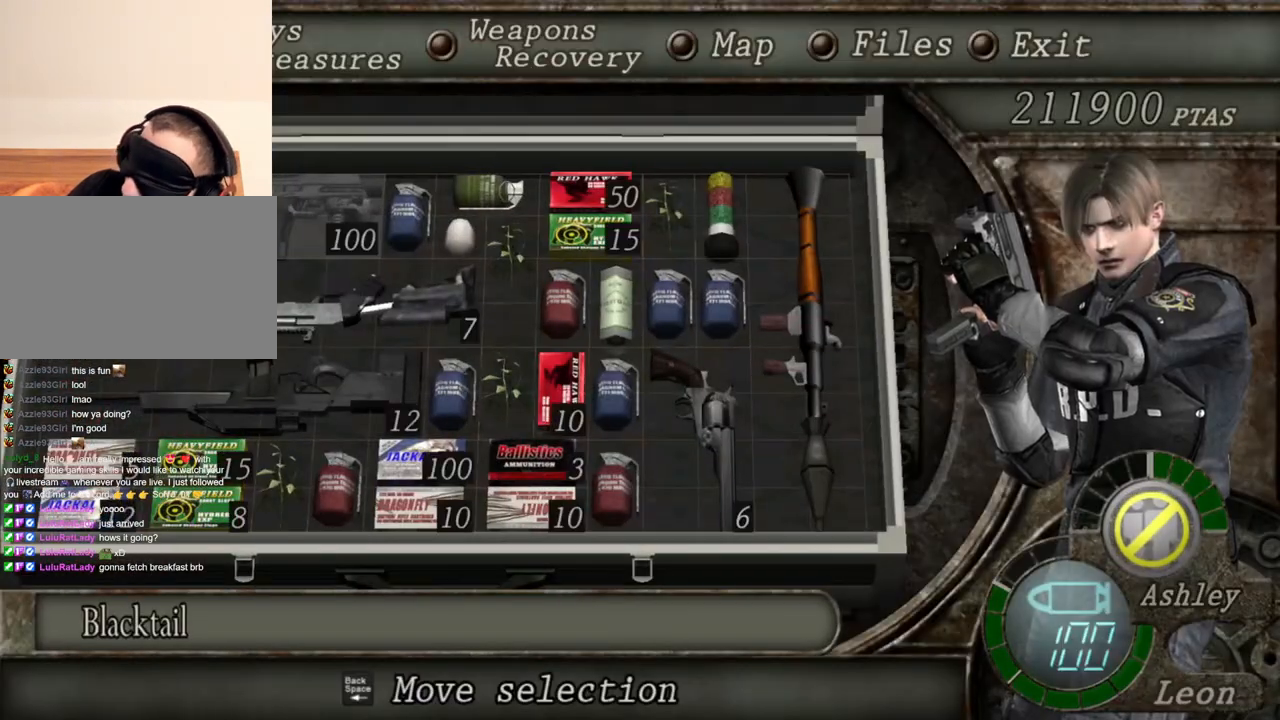
{"keys": [], "mouse": ["right"], "events": []}
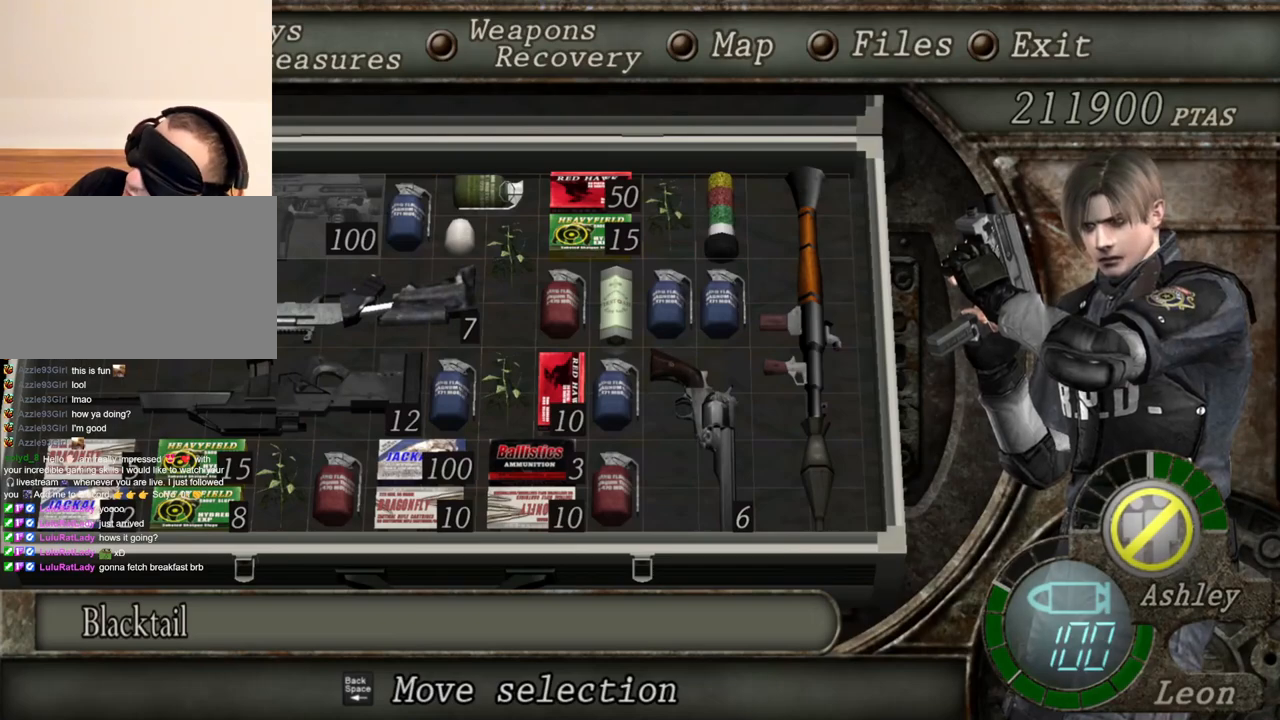
{"keys": [], "mouse": ["right"], "events": []}
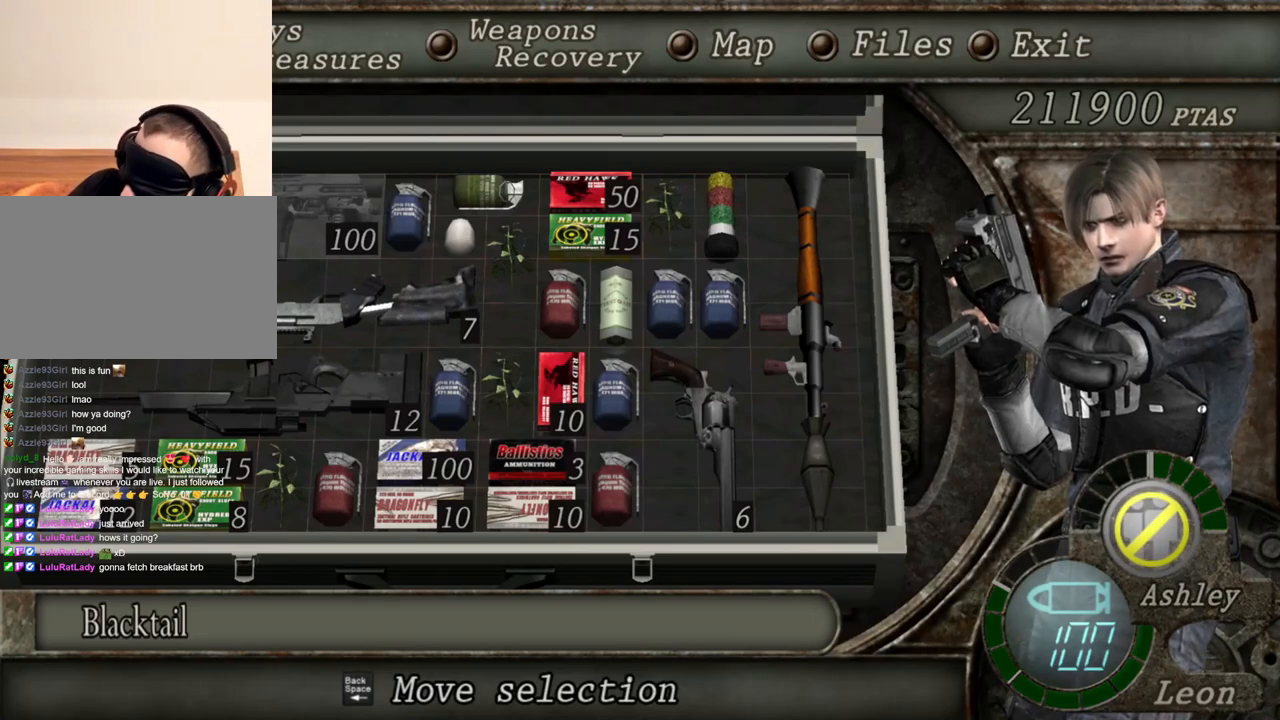
{"keys": [], "mouse": ["right"], "events": []}
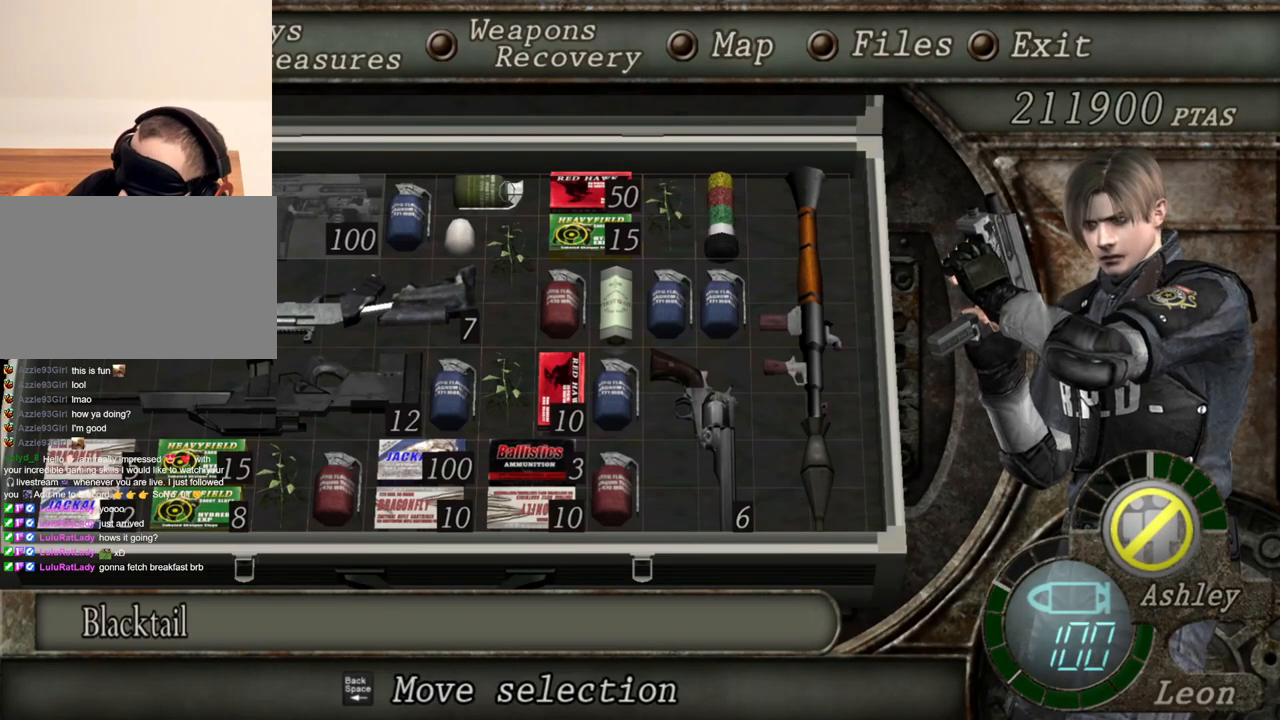
{"keys": [], "mouse": ["right"], "events": []}
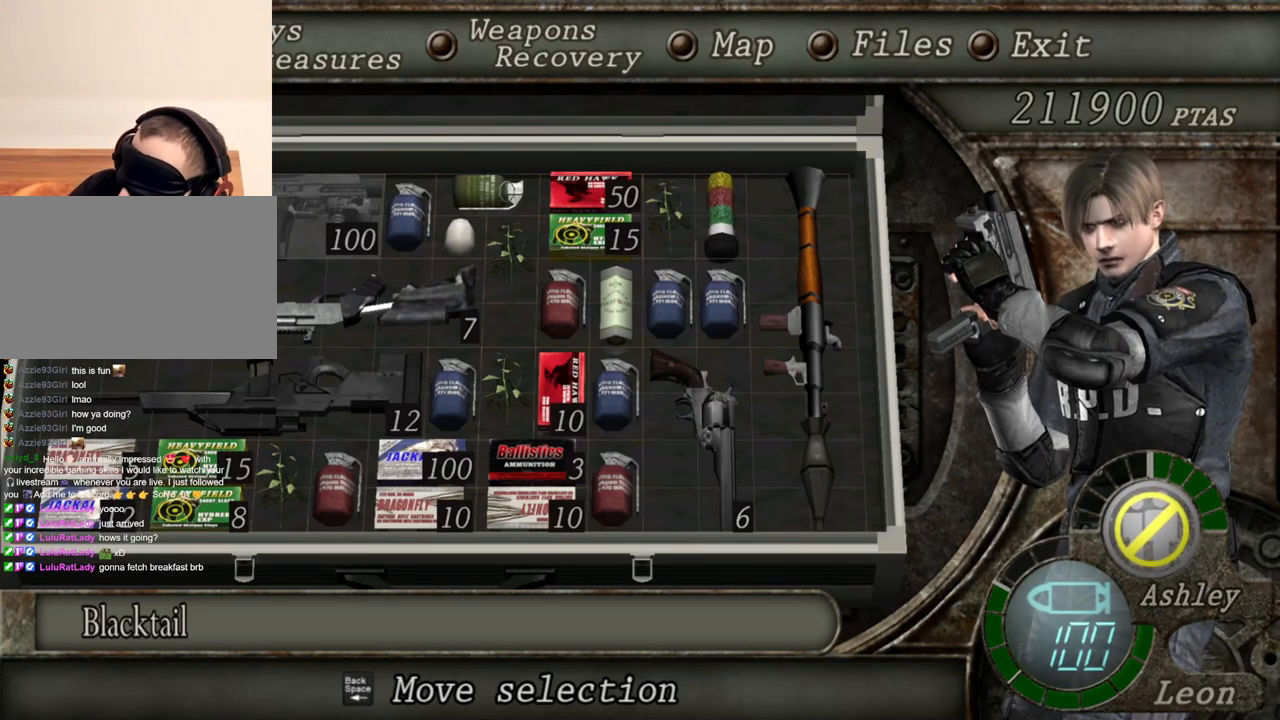
{"keys": [], "mouse": ["right"], "events": []}
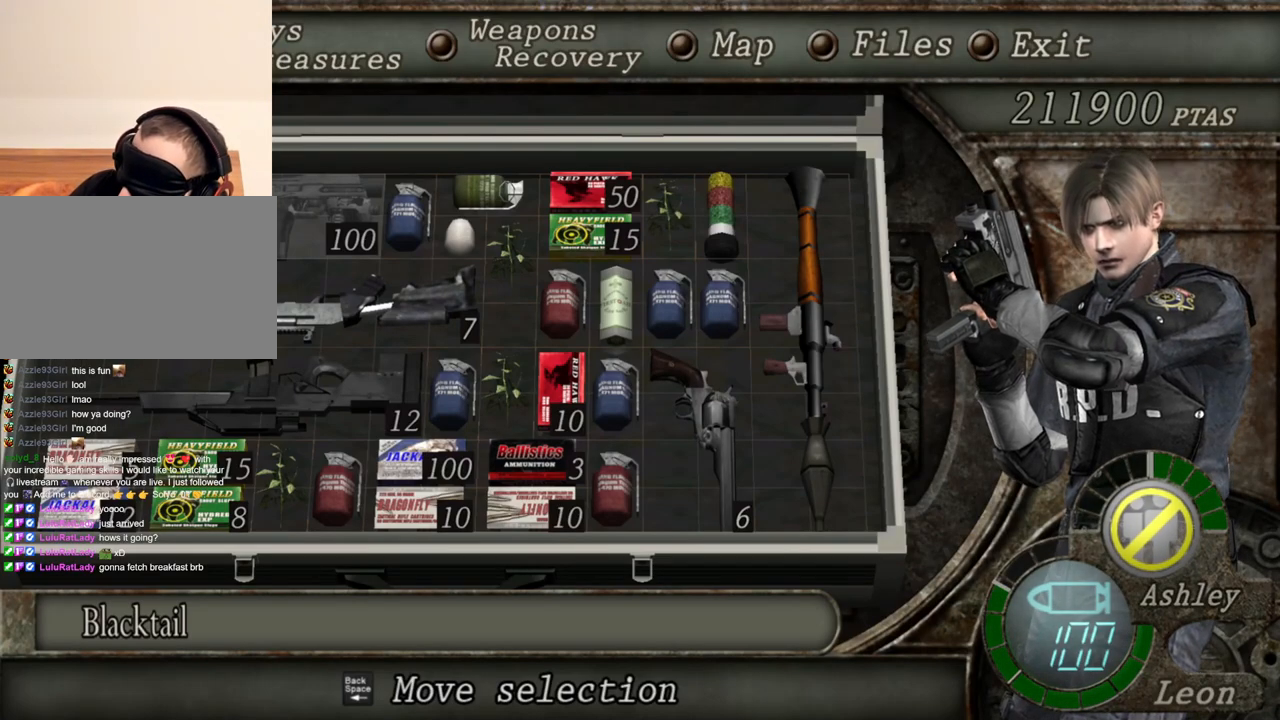
{"keys": [], "mouse": ["right"], "events": []}
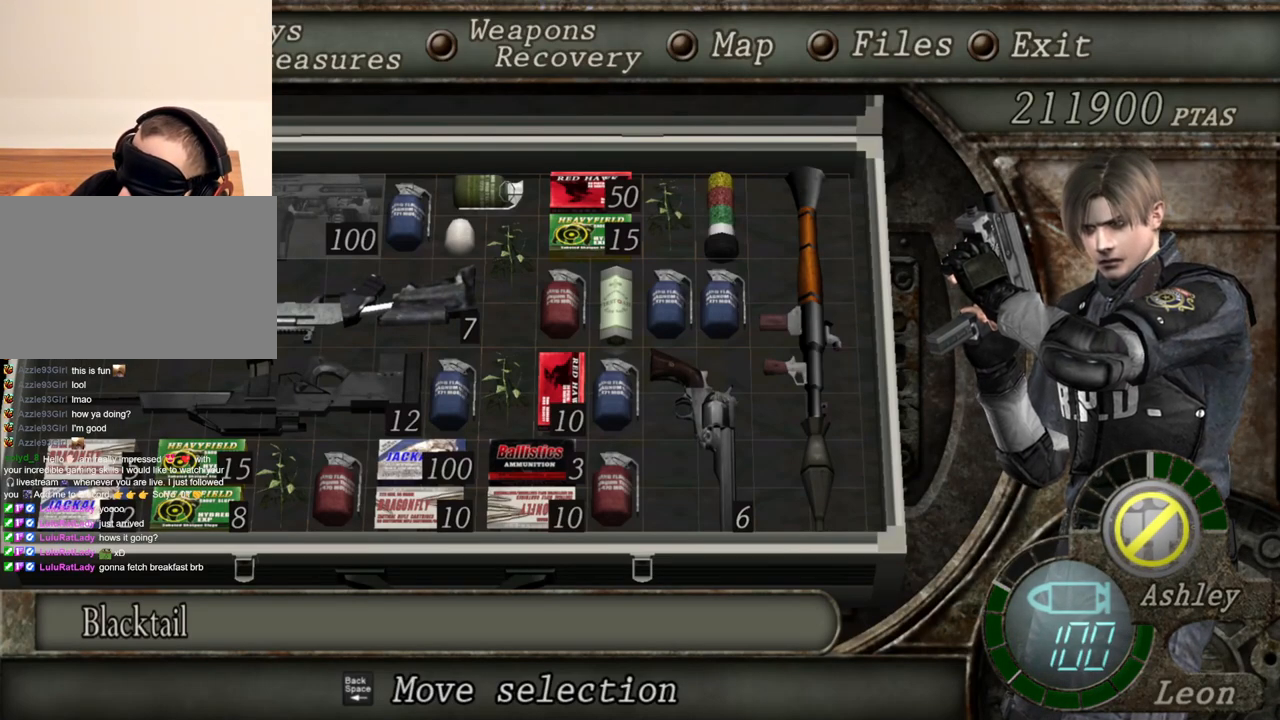
{"keys": [], "mouse": ["right"], "events": []}
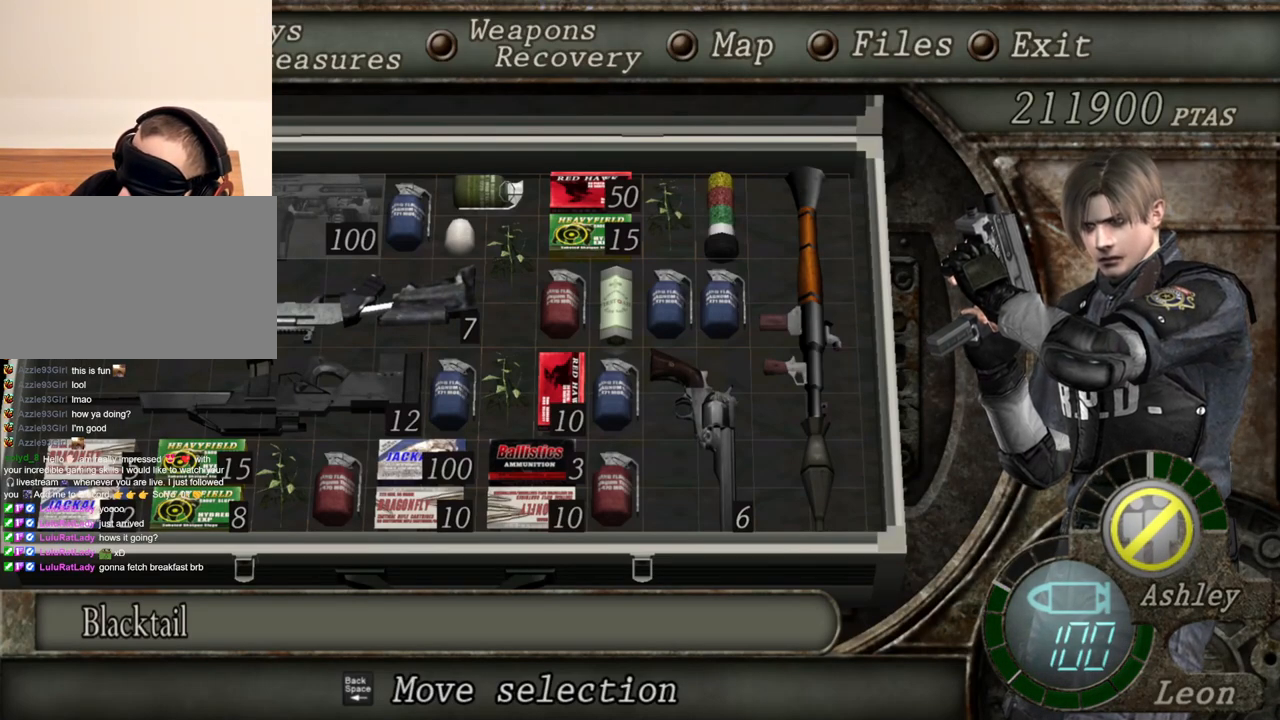
{"keys": [], "mouse": ["right"], "events": []}
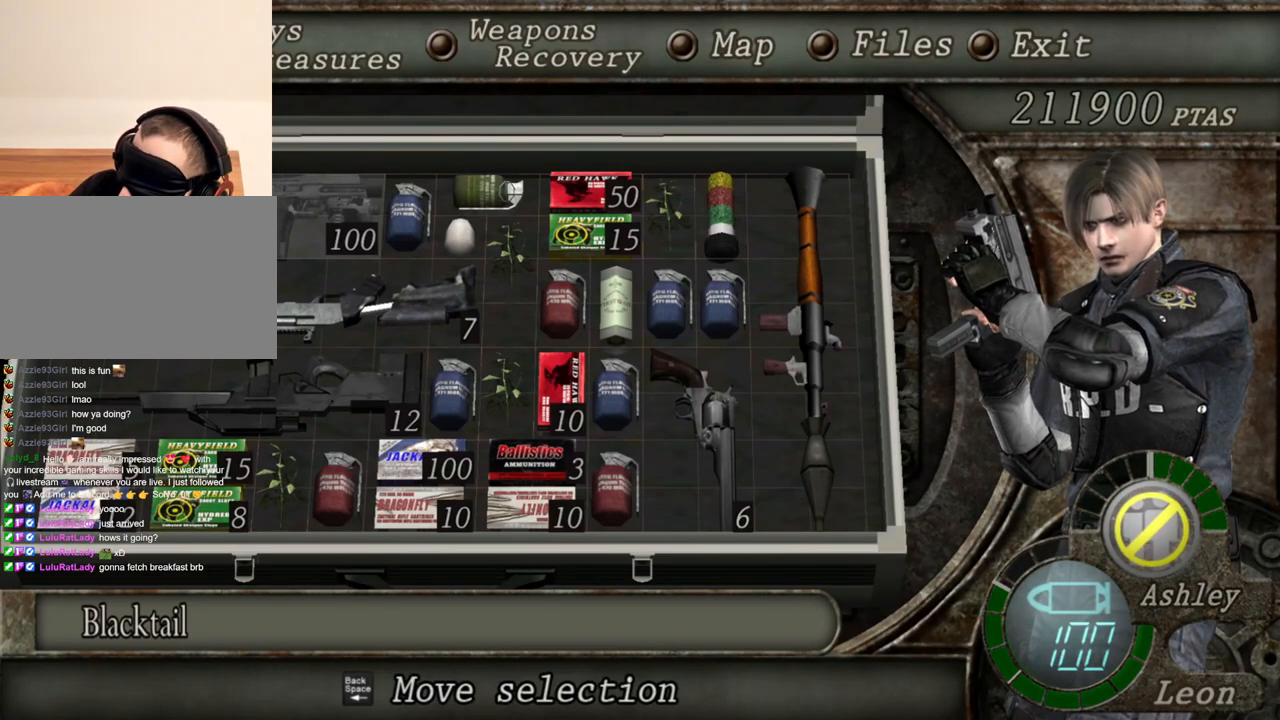
{"keys": [], "mouse": ["right"], "events": []}
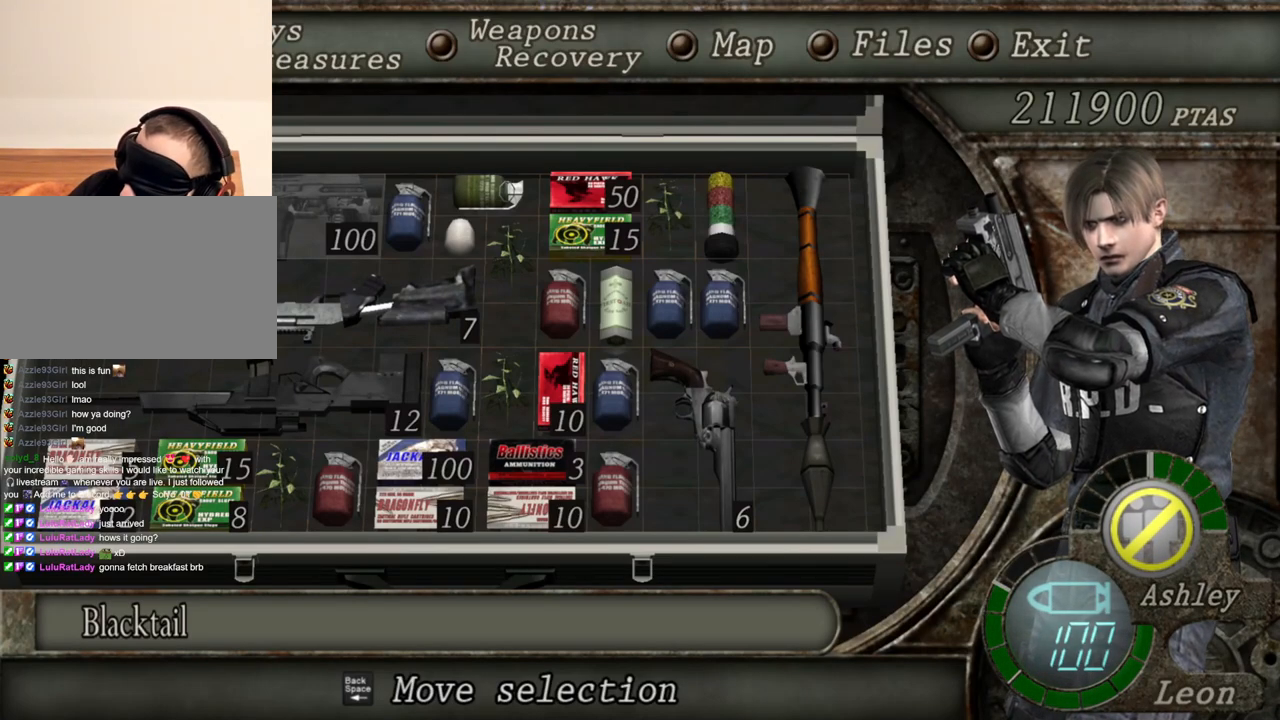
{"keys": [], "mouse": ["right"], "events": [[200, "tab", "down"], [334, "tab", "up"]]}
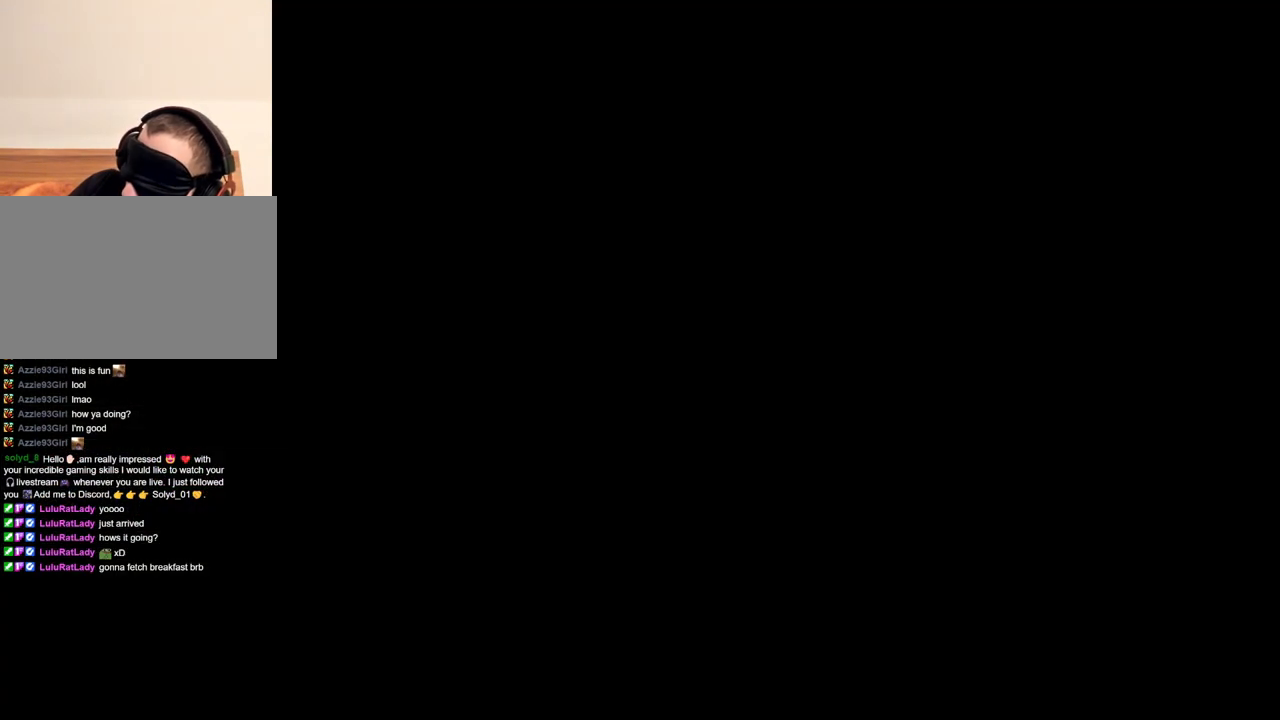
{"keys": ["tab"], "mouse": ["right"], "events": [[500, "tab", "down"]]}
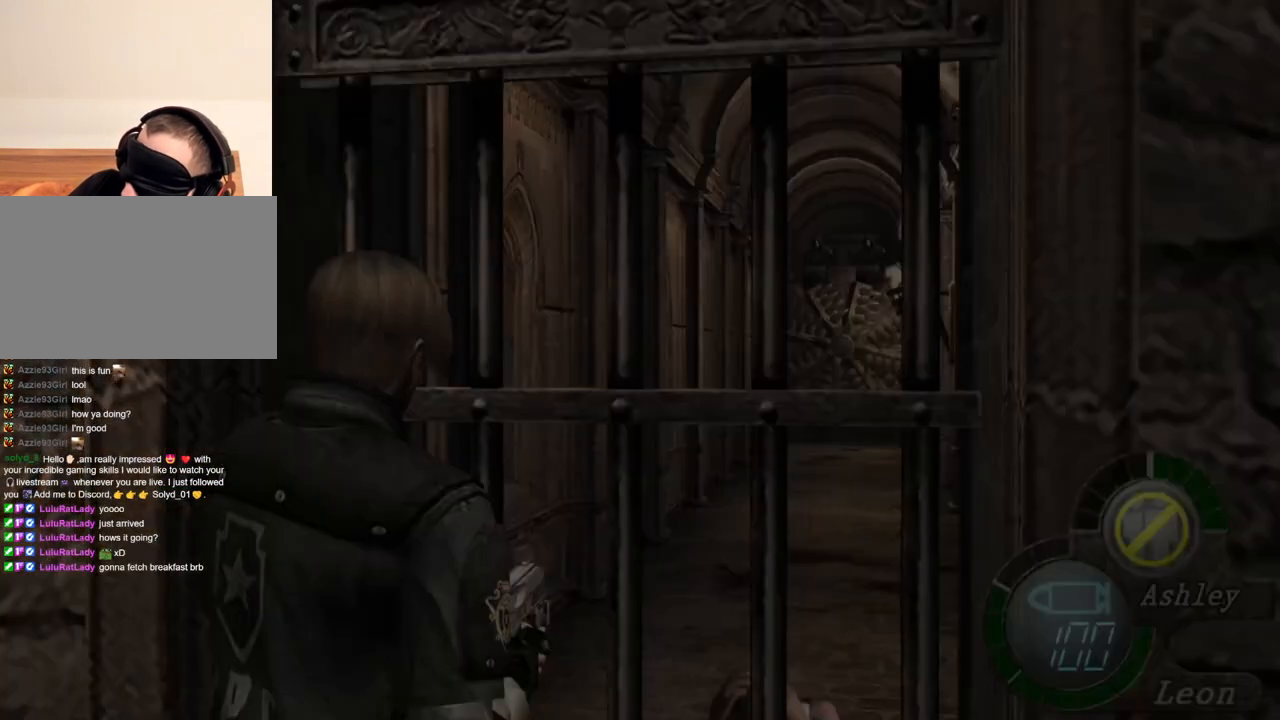
{"keys": [], "mouse": ["right"], "events": [[134, "tab", "up"]]}
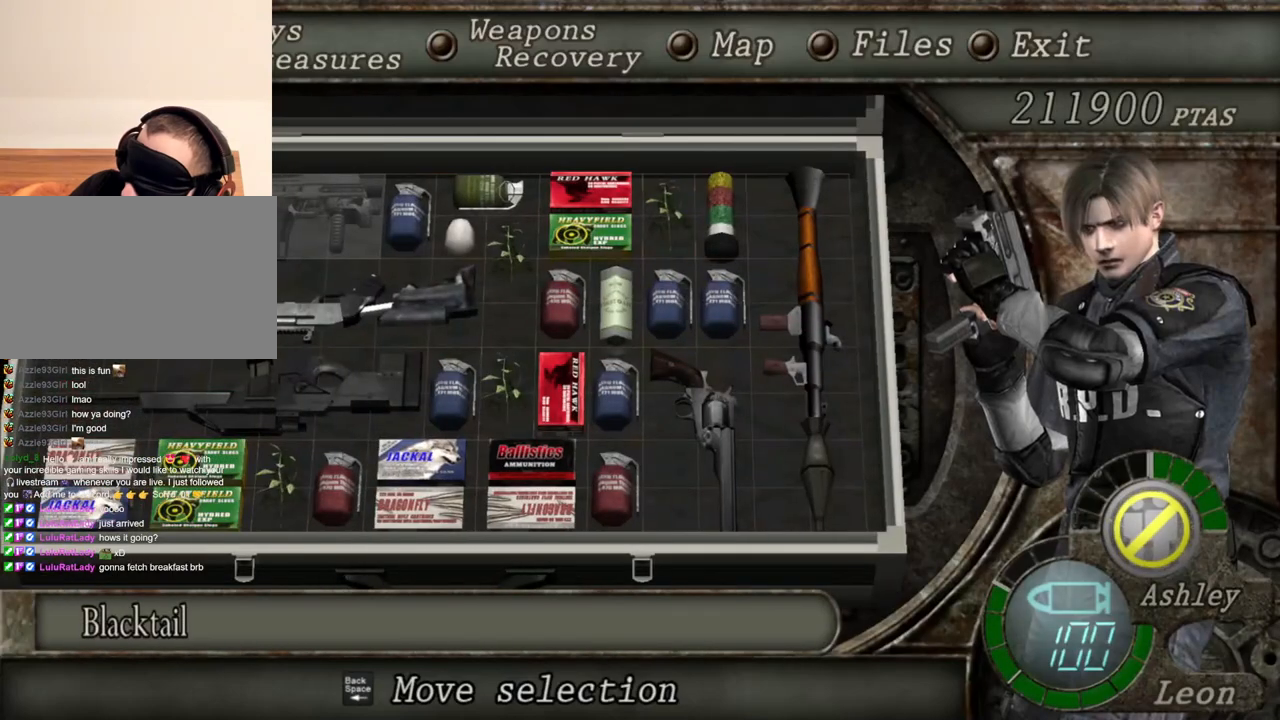
{"keys": [], "mouse": ["right"], "events": []}
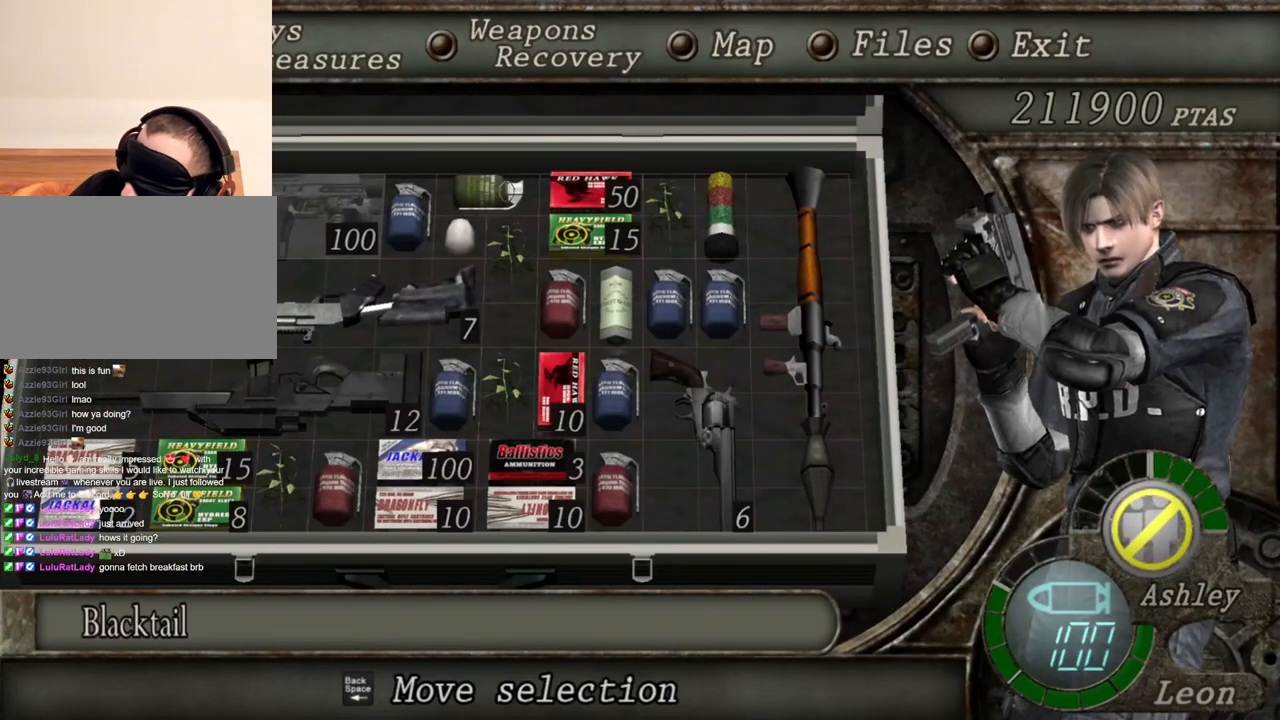
{"keys": [], "mouse": ["right"], "events": []}